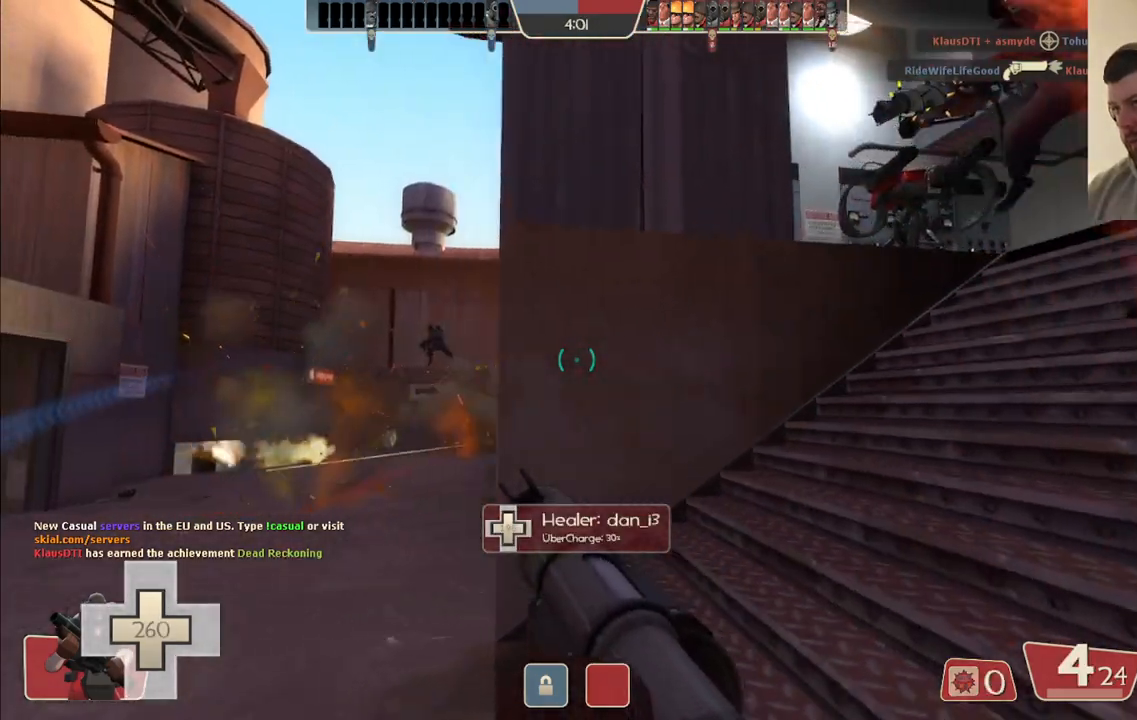
Gameplay with a controller (PlayStation layout); each line is a JSON object with the inputs held at the frame after it. "events" lists button and stick changes between this image and that frame as [ms after this image, input, new state], when the widget could be followed in between.
{"buttons": ["R2"], "left_stick": "up-left", "right_stick": "center", "events": [[50, "L2", "up"], [200, "R2", "down"], [317, "R2", "up"], [417, "R2", "down"]]}
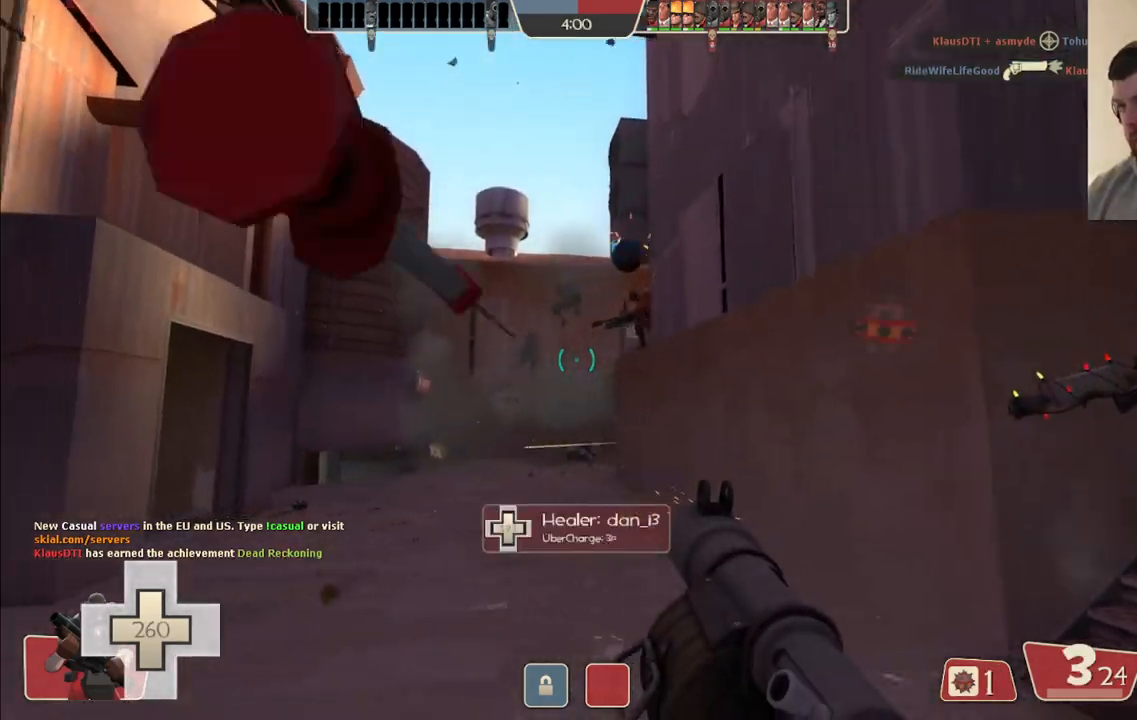
{"buttons": [], "left_stick": "right", "right_stick": "center", "events": [[17, "R2", "up"], [117, "R2", "down"], [200, "R2", "up"], [233, "left_stick", "up-right"], [283, "R2", "down"], [333, "left_stick", "right"], [350, "R2", "up"], [433, "R2", "down"], [500, "R2", "up"]]}
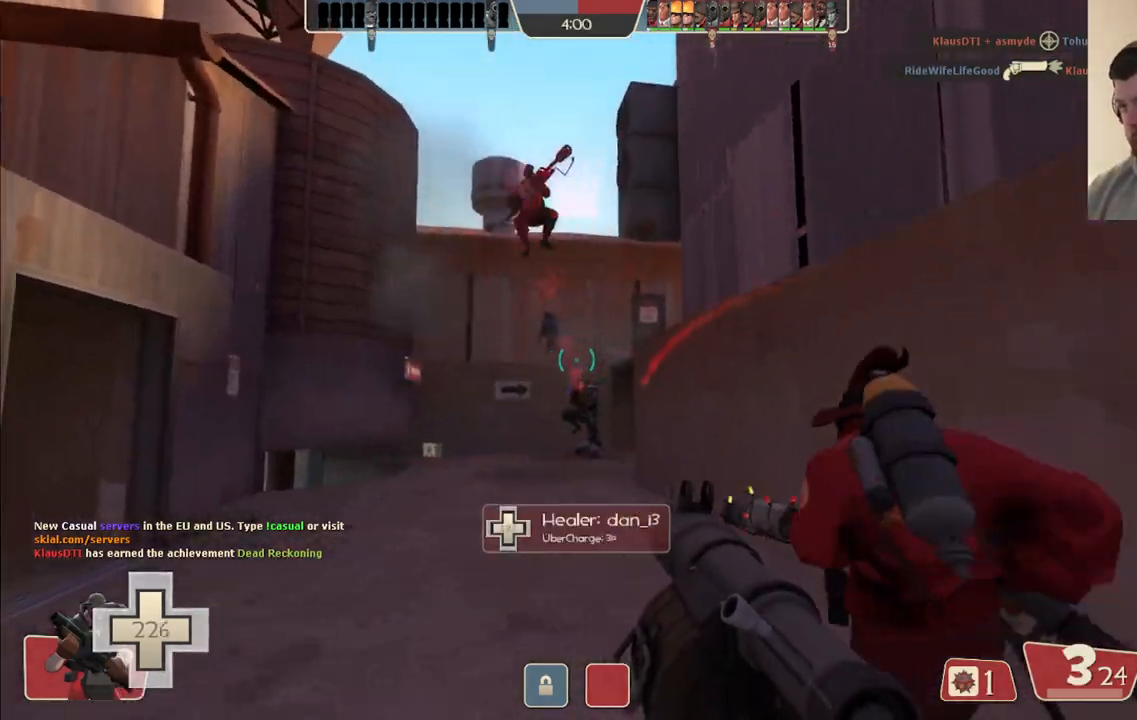
{"buttons": ["L2"], "left_stick": "right", "right_stick": "center", "events": [[17, "L2", "down"], [33, "R2", "down"], [167, "L2", "up"], [233, "L2", "down"], [367, "L2", "up"], [383, "R2", "up"], [433, "L2", "down"]]}
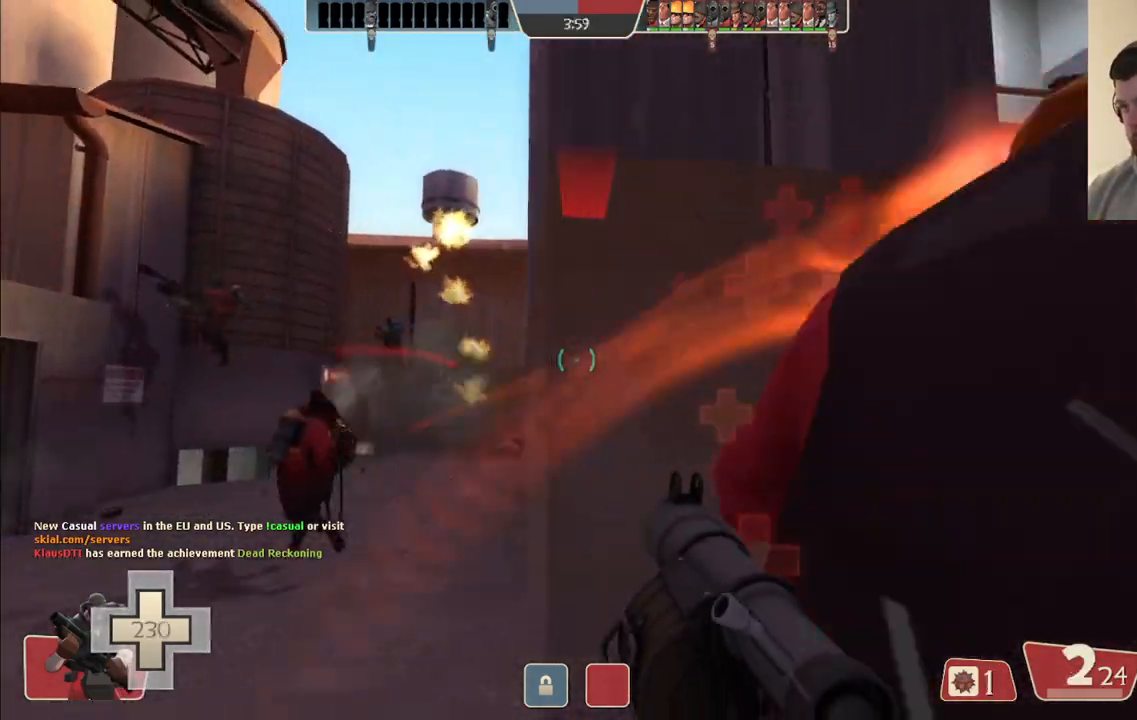
{"buttons": [], "left_stick": "right", "right_stick": "center", "events": [[50, "L2", "up"], [50, "SQUARE", "down"], [133, "L2", "down"], [133, "SQUARE", "up"], [200, "SQUARE", "down"], [267, "L2", "up"], [283, "SQUARE", "up"], [333, "L2", "down"], [467, "L2", "up"]]}
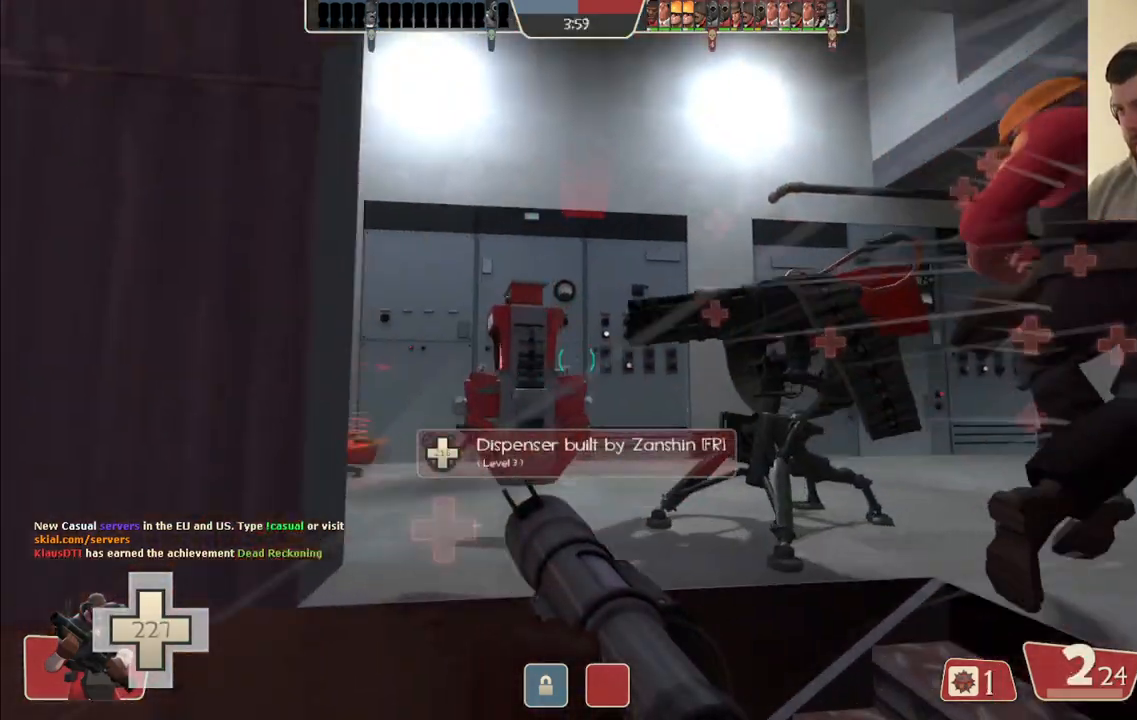
{"buttons": [], "left_stick": "center", "right_stick": "center", "events": [[17, "L2", "down"], [150, "L2", "up"], [200, "left_stick", "down-right"], [233, "right_stick", "left"], [400, "left_stick", "center"], [417, "right_stick", "center"]]}
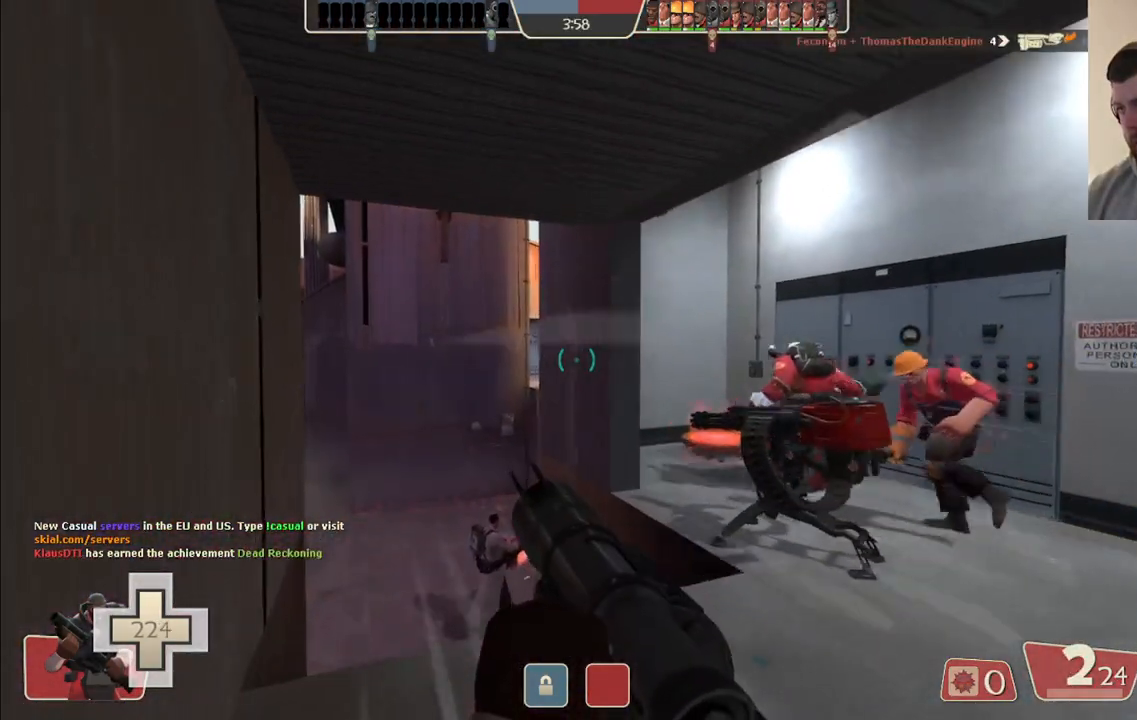
{"buttons": [], "left_stick": "up-left", "right_stick": "center", "events": [[200, "left_stick", "up"], [400, "left_stick", "up-left"]]}
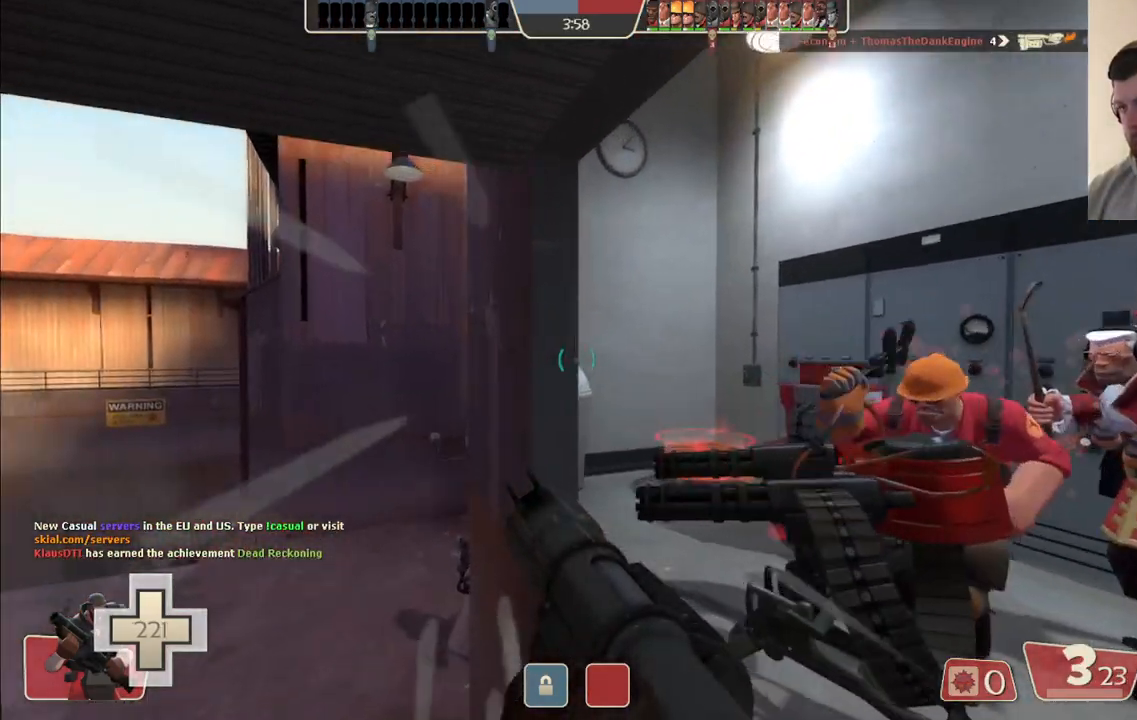
{"buttons": [], "left_stick": "up-left", "right_stick": "right", "events": [[500, "right_stick", "right"]]}
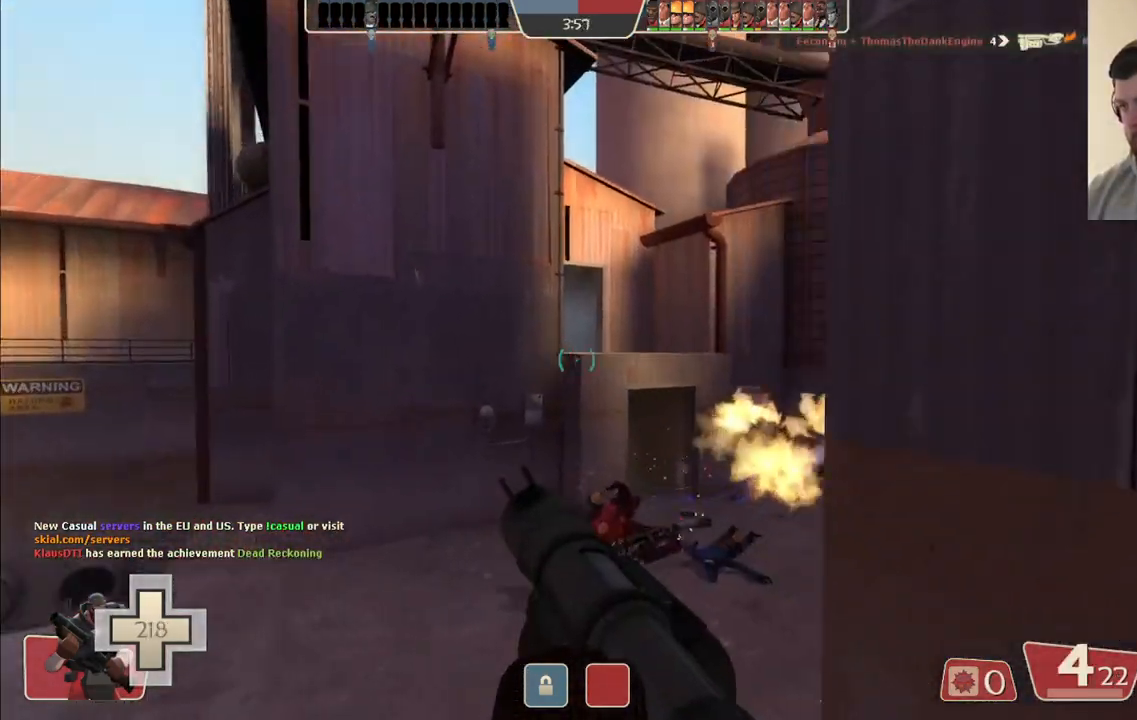
{"buttons": [], "left_stick": "up-left", "right_stick": "center", "events": [[400, "right_stick", "center"]]}
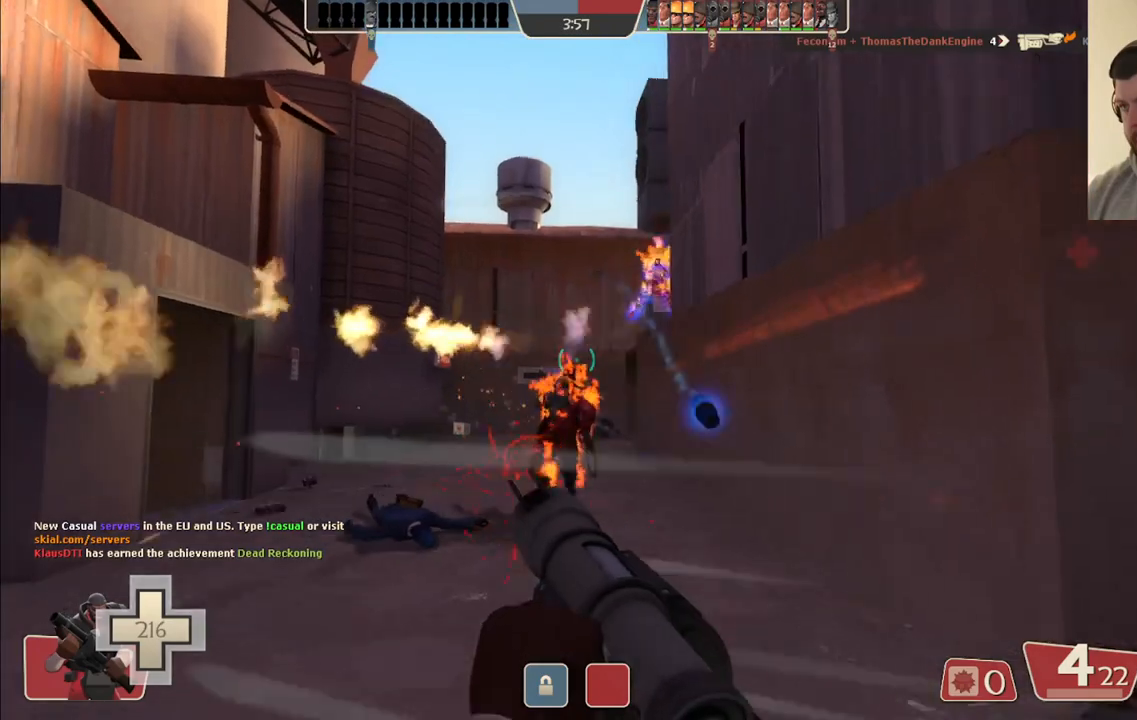
{"buttons": [], "left_stick": "up-left", "right_stick": "center", "events": [[67, "R2", "down"], [200, "R2", "up"], [250, "R2", "down"], [333, "R2", "up"]]}
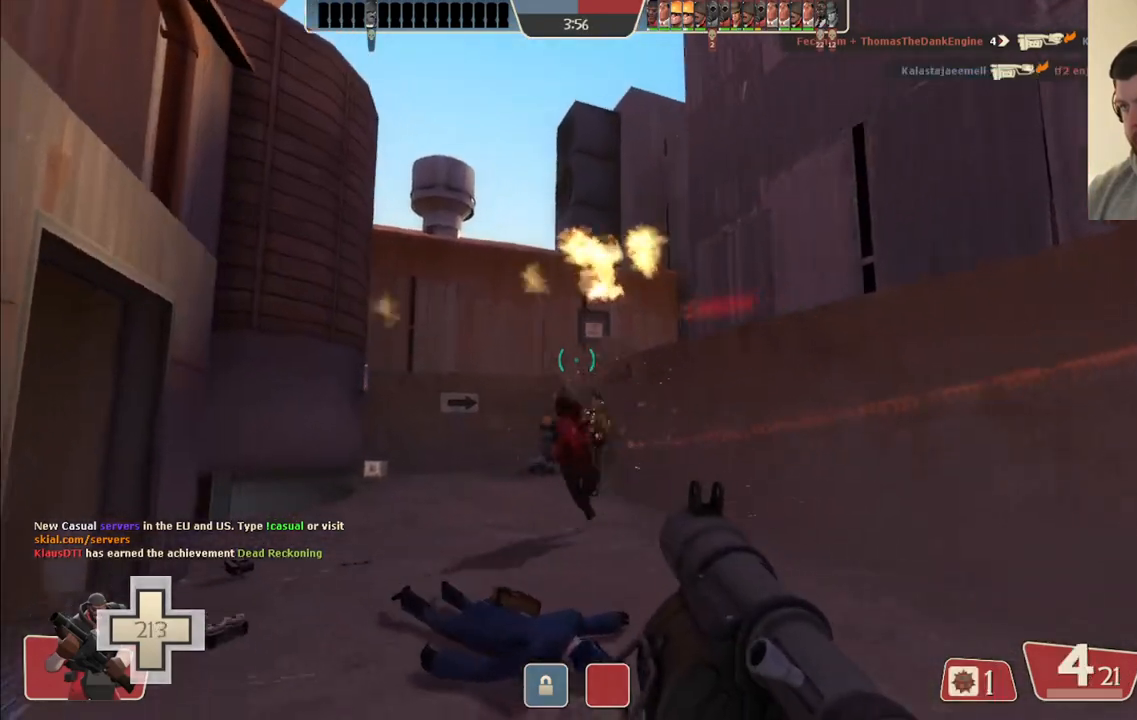
{"buttons": ["R2"], "left_stick": "up-left", "right_stick": "center", "events": [[17, "R2", "down"], [117, "R2", "up"], [183, "right_stick", "down-right"], [317, "R2", "down"], [367, "right_stick", "center"], [400, "R2", "up"], [467, "R2", "down"]]}
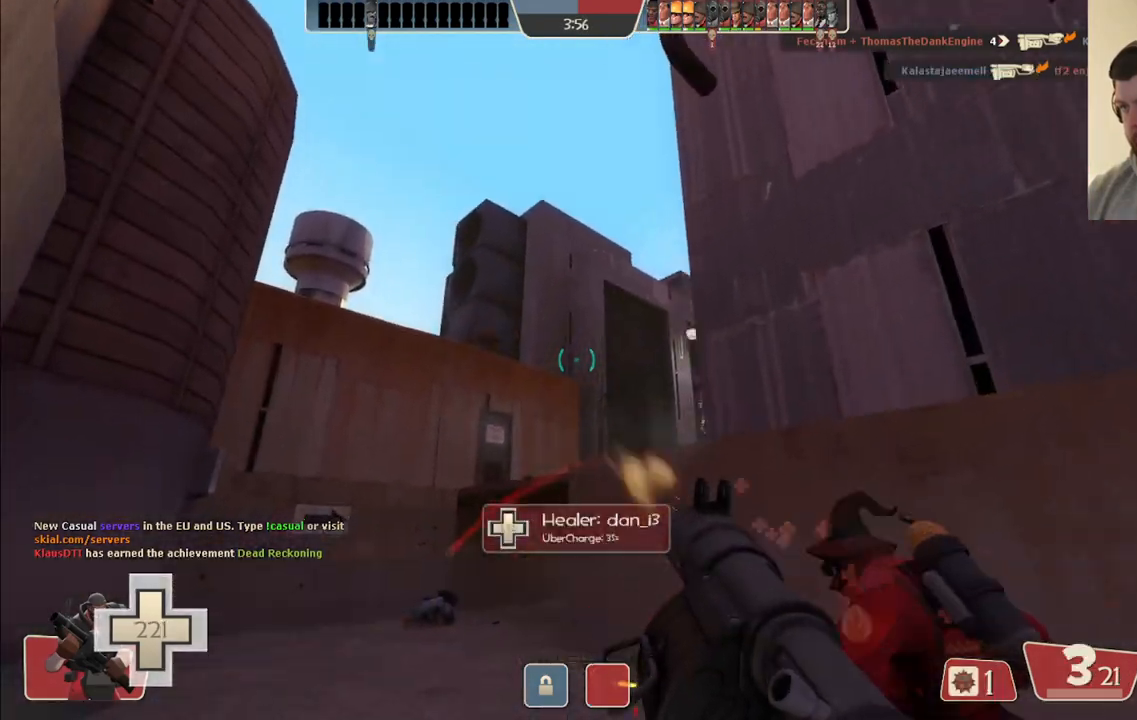
{"buttons": ["R2"], "left_stick": "down-right", "right_stick": "center", "events": [[33, "R2", "up"], [117, "R2", "down"], [117, "left_stick", "up-right"], [167, "R2", "up"], [233, "R2", "down"], [233, "left_stick", "down-right"], [300, "R2", "up"], [367, "R2", "down"], [433, "R2", "up"], [483, "R2", "down"]]}
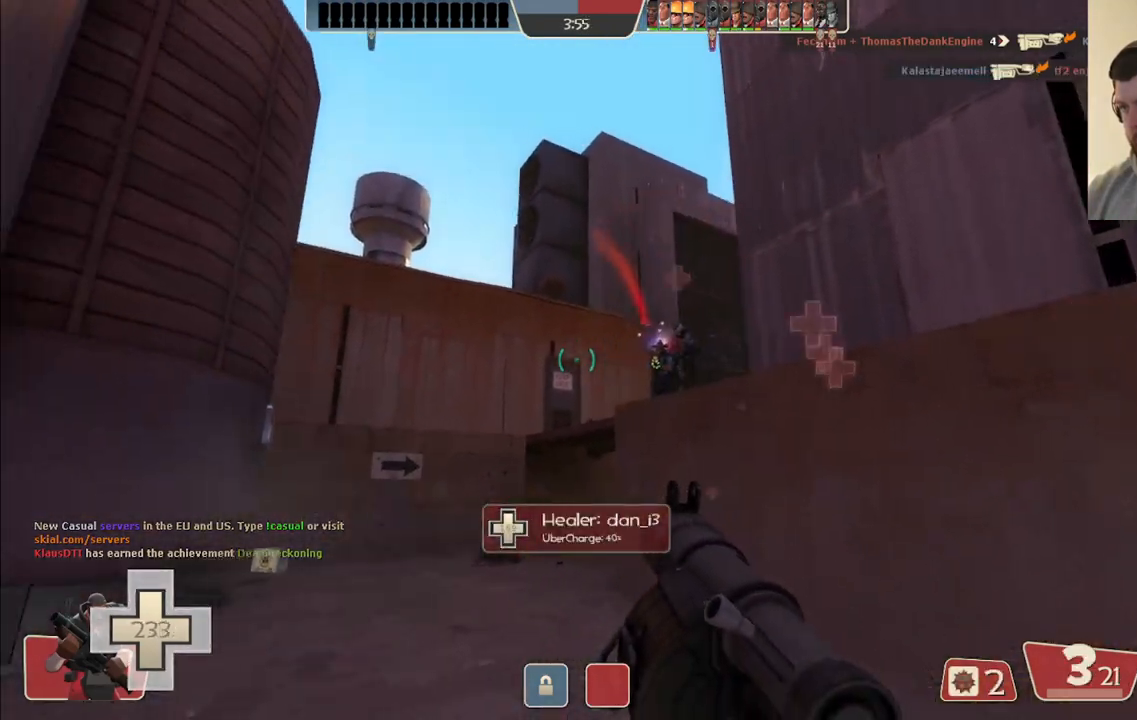
{"buttons": [], "left_stick": "down-right", "right_stick": "center", "events": [[17, "L2", "down"], [67, "R2", "up"], [117, "R2", "down"], [167, "L2", "up"], [183, "R2", "up"], [200, "L2", "down"], [250, "R2", "down"], [317, "R2", "up"], [333, "L2", "up"], [383, "L2", "down"], [383, "R2", "down"], [450, "R2", "up"], [500, "L2", "up"]]}
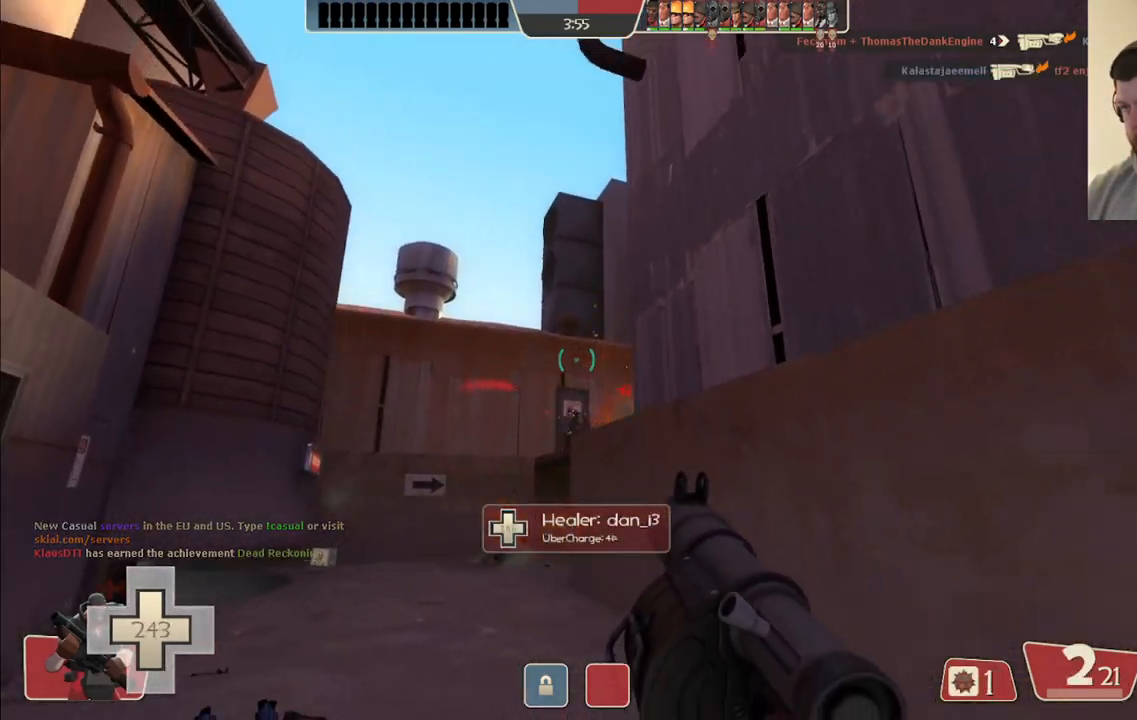
{"buttons": ["L2"], "left_stick": "down-right", "right_stick": "center", "events": [[17, "R2", "down"], [67, "L2", "down"], [67, "left_stick", "up-left"], [83, "R2", "up"], [133, "R2", "down"], [183, "L2", "up"], [217, "R2", "up"], [267, "L2", "down"], [283, "R2", "down"], [317, "left_stick", "center"], [350, "R2", "up"], [367, "left_stick", "down-right"], [383, "L2", "up"], [417, "R2", "down"], [450, "L2", "down"], [483, "R2", "up"]]}
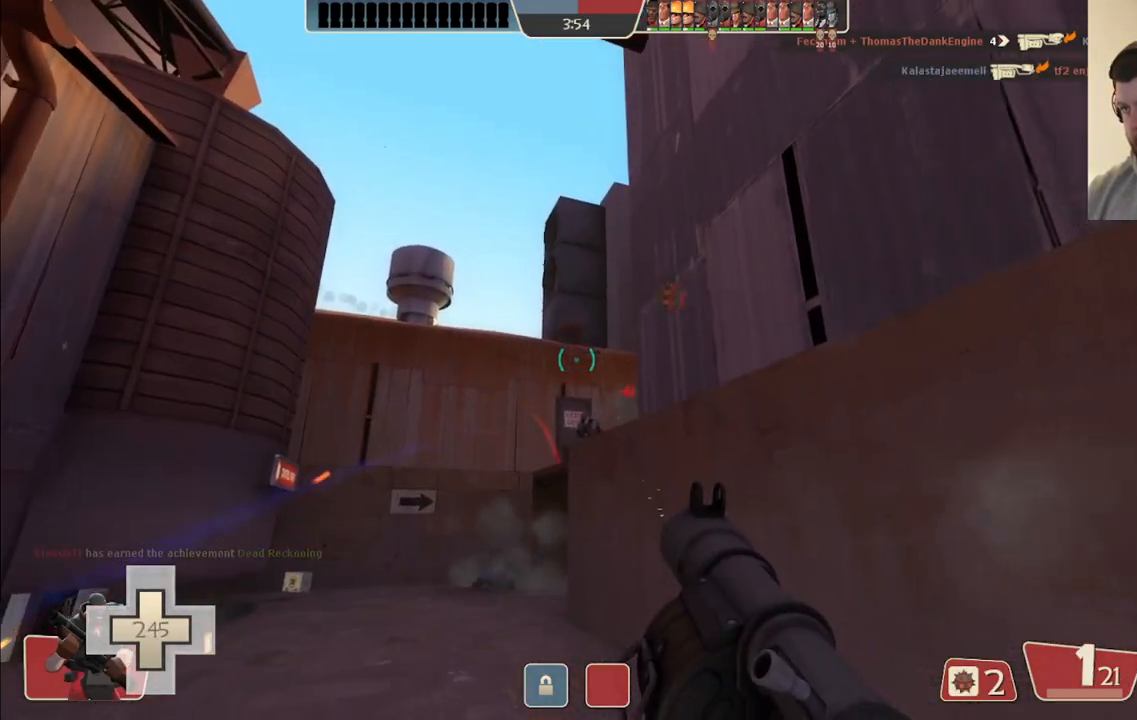
{"buttons": ["R2"], "left_stick": "down", "right_stick": "center", "events": [[50, "left_stick", "down-left"], [67, "R2", "down"], [83, "L2", "up"], [117, "R2", "up"], [133, "left_stick", "up-left"], [183, "L2", "down"], [183, "R2", "down"], [250, "R2", "up"], [283, "left_stick", "up-right"], [317, "L2", "up"], [333, "R2", "down"], [383, "L2", "down"], [383, "R2", "up"], [417, "left_stick", "down-right"], [467, "R2", "down"], [483, "left_stick", "down"], [500, "L2", "up"]]}
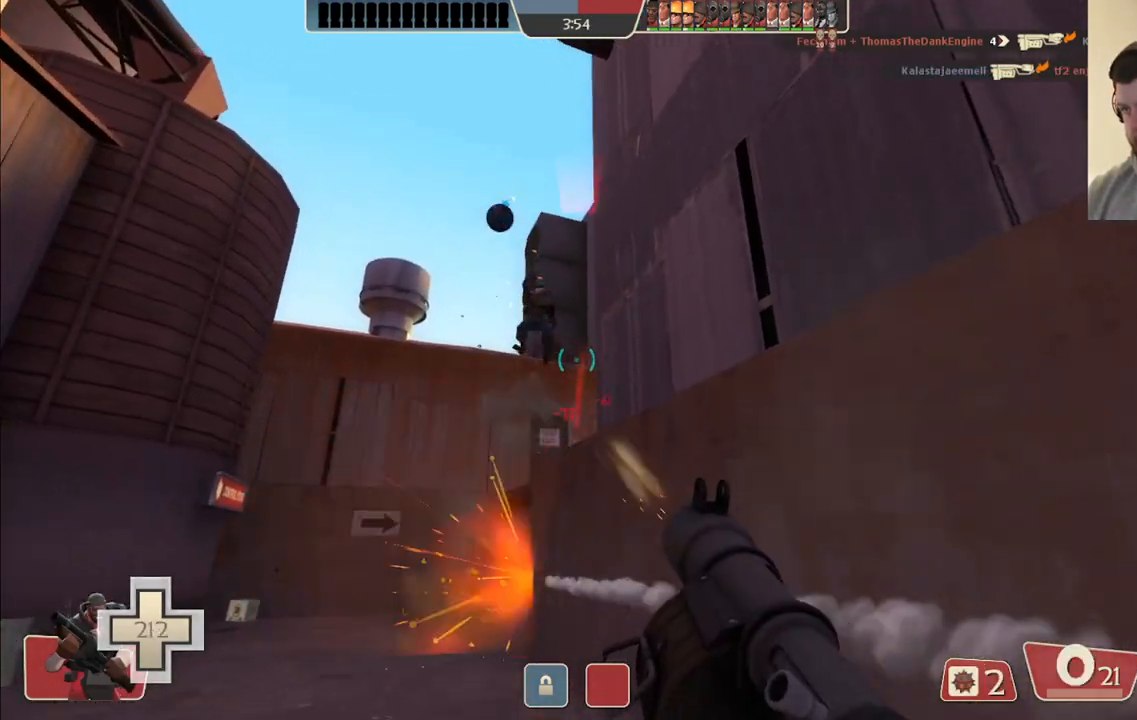
{"buttons": ["L2"], "left_stick": "down", "right_stick": "center", "events": [[17, "R2", "up"], [17, "left_stick", "down-left"], [83, "L2", "down"], [83, "R2", "down"], [167, "R2", "up"], [200, "L2", "up"], [233, "R2", "down"], [267, "L2", "down"], [283, "left_stick", "down"], [300, "R2", "up"], [383, "R2", "down"], [400, "L2", "up"], [433, "R2", "up"], [467, "L2", "down"]]}
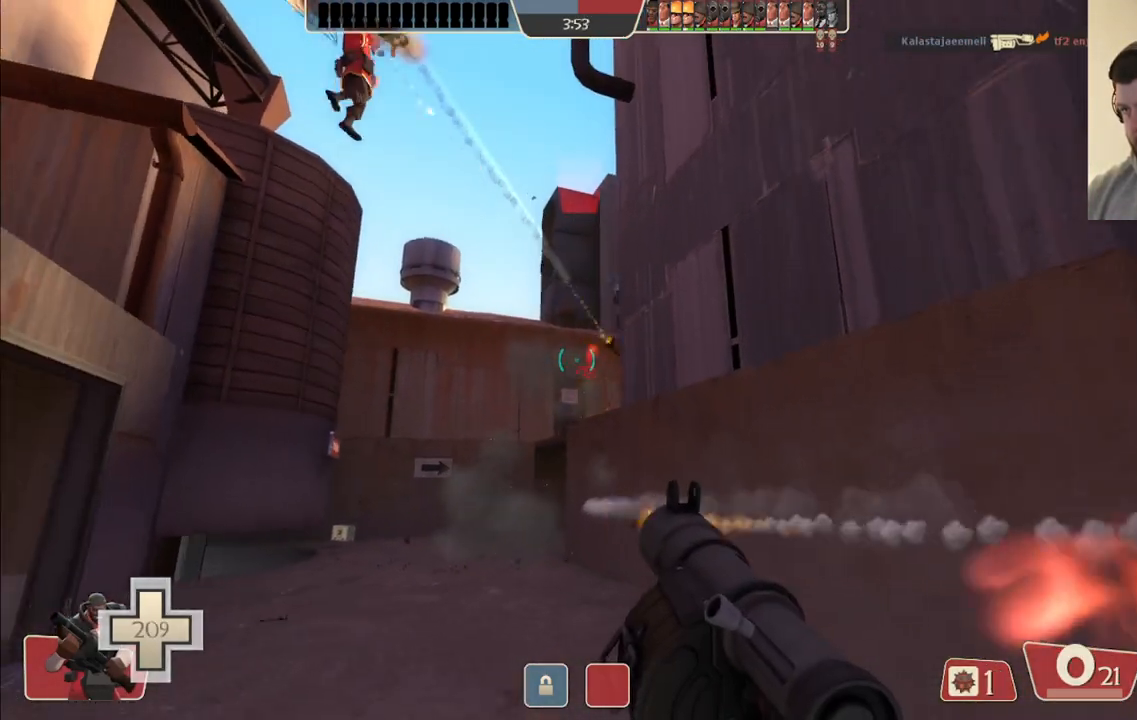
{"buttons": [], "left_stick": "down-right", "right_stick": "center", "events": [[17, "R2", "down"], [83, "L2", "up"], [83, "R2", "up"], [133, "left_stick", "down-right"], [150, "L2", "down"], [167, "R2", "down"], [217, "R2", "up"], [267, "L2", "up"], [300, "R2", "down"], [317, "L2", "down"], [367, "R2", "up"], [450, "L2", "up"]]}
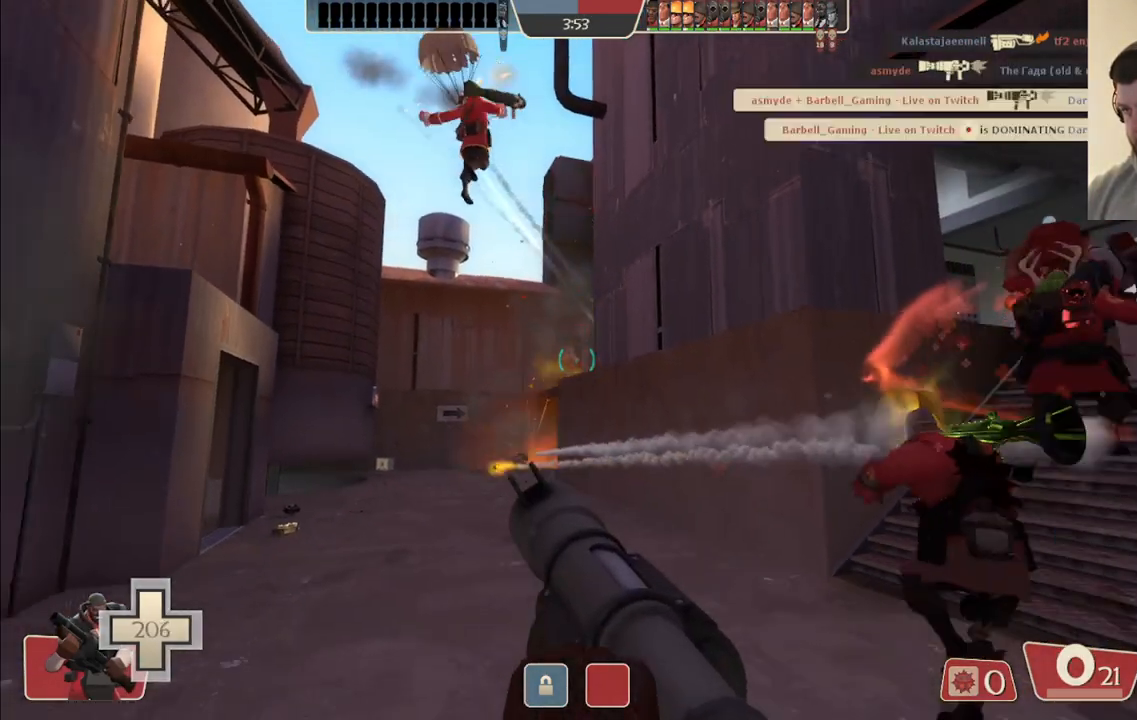
{"buttons": [], "left_stick": "up-right", "right_stick": "center", "events": [[17, "L2", "down"], [67, "SQUARE", "down"], [133, "L2", "up"], [167, "SQUARE", "up"], [300, "left_stick", "up-right"], [367, "left_stick", "up"], [500, "left_stick", "up-right"]]}
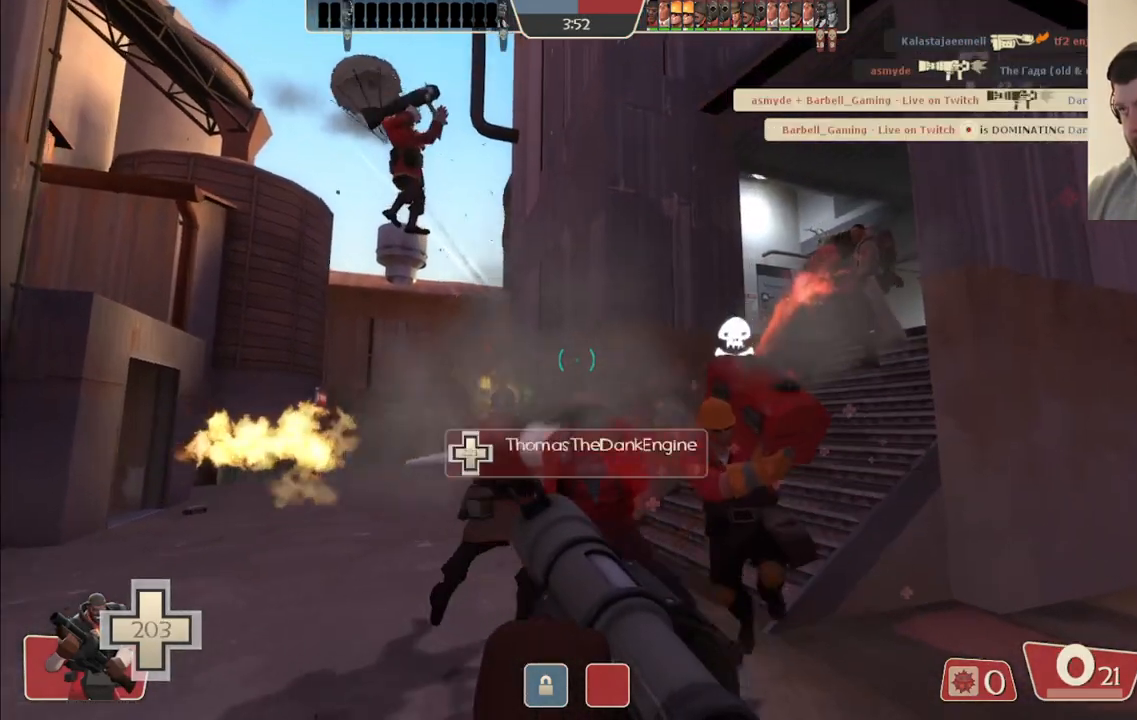
{"buttons": [], "left_stick": "up-right", "right_stick": "left", "events": [[233, "left_stick", "up"], [350, "left_stick", "up-right"], [433, "right_stick", "left"]]}
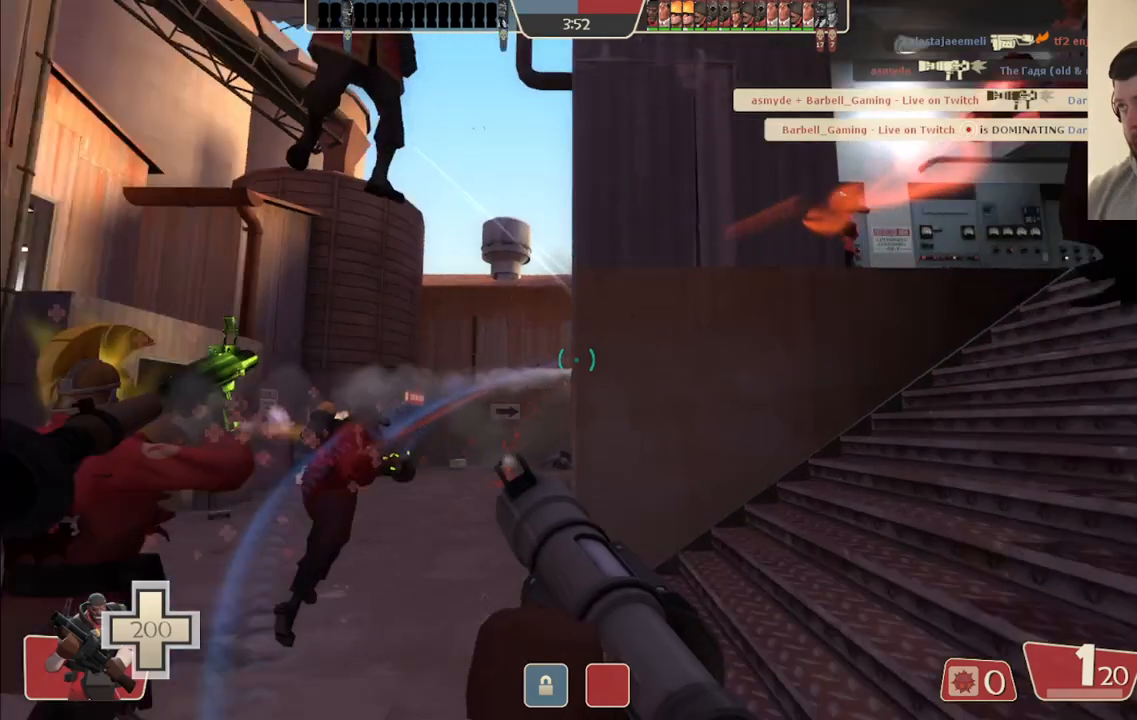
{"buttons": [], "left_stick": "up", "right_stick": "center", "events": [[100, "left_stick", "down-right"], [167, "right_stick", "center"], [283, "left_stick", "center"], [433, "left_stick", "up"]]}
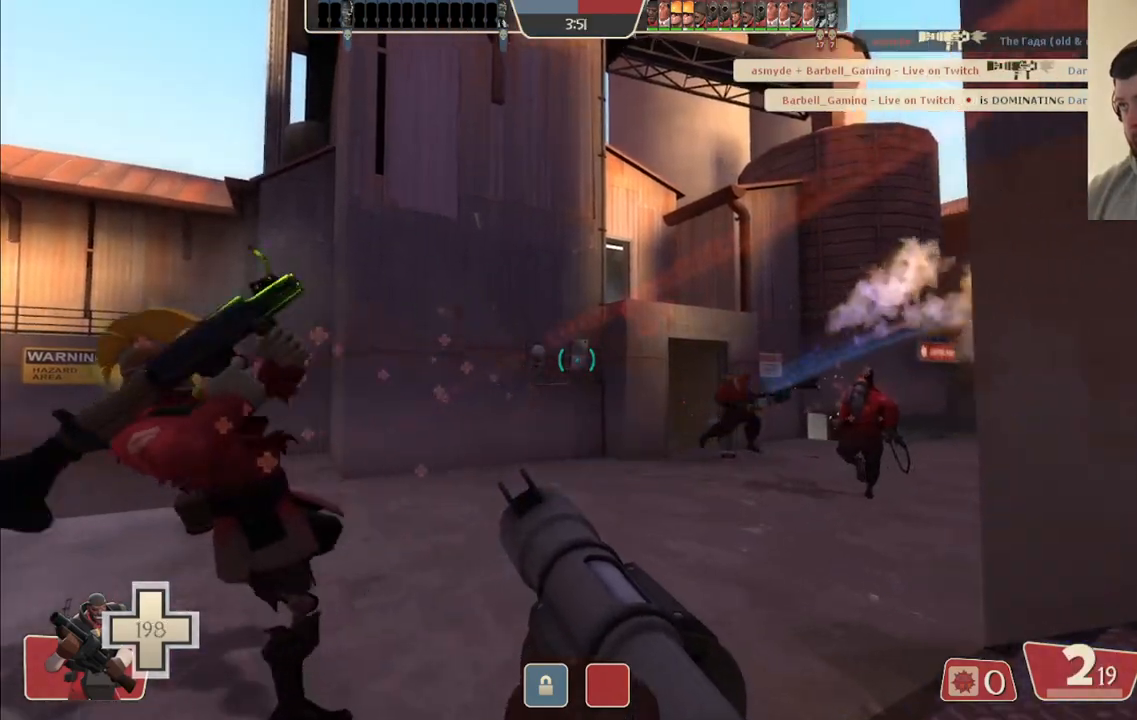
{"buttons": [], "left_stick": "up-left", "right_stick": "right", "events": [[67, "left_stick", "up-left"], [83, "right_stick", "right"]]}
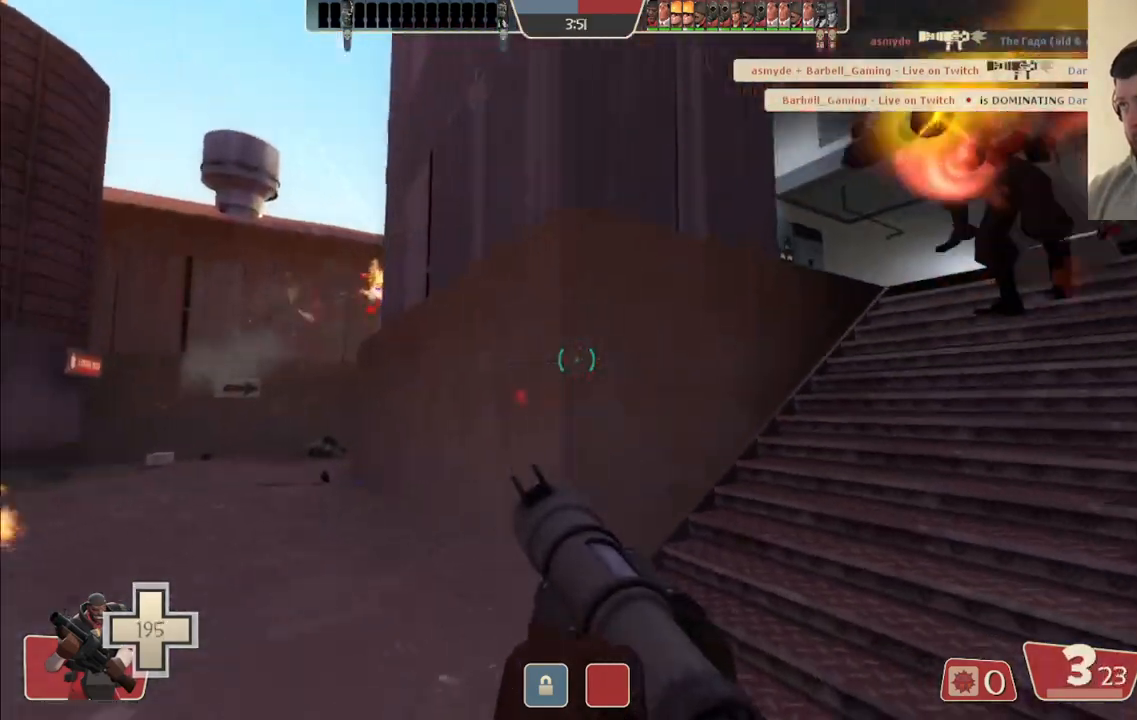
{"buttons": [], "left_stick": "up-left", "right_stick": "center", "events": [[33, "right_stick", "center"]]}
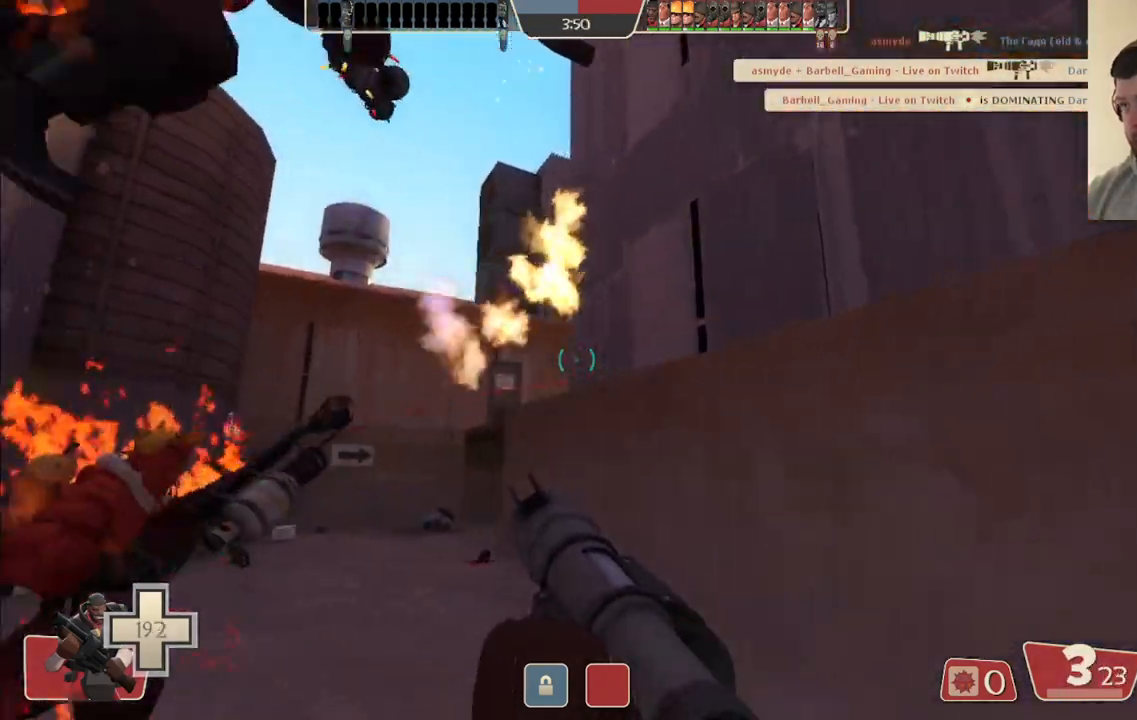
{"buttons": [], "left_stick": "up", "right_stick": "center", "events": [[117, "R2", "down"], [217, "R2", "up"], [217, "left_stick", "up"], [267, "R2", "down"], [467, "R2", "up"]]}
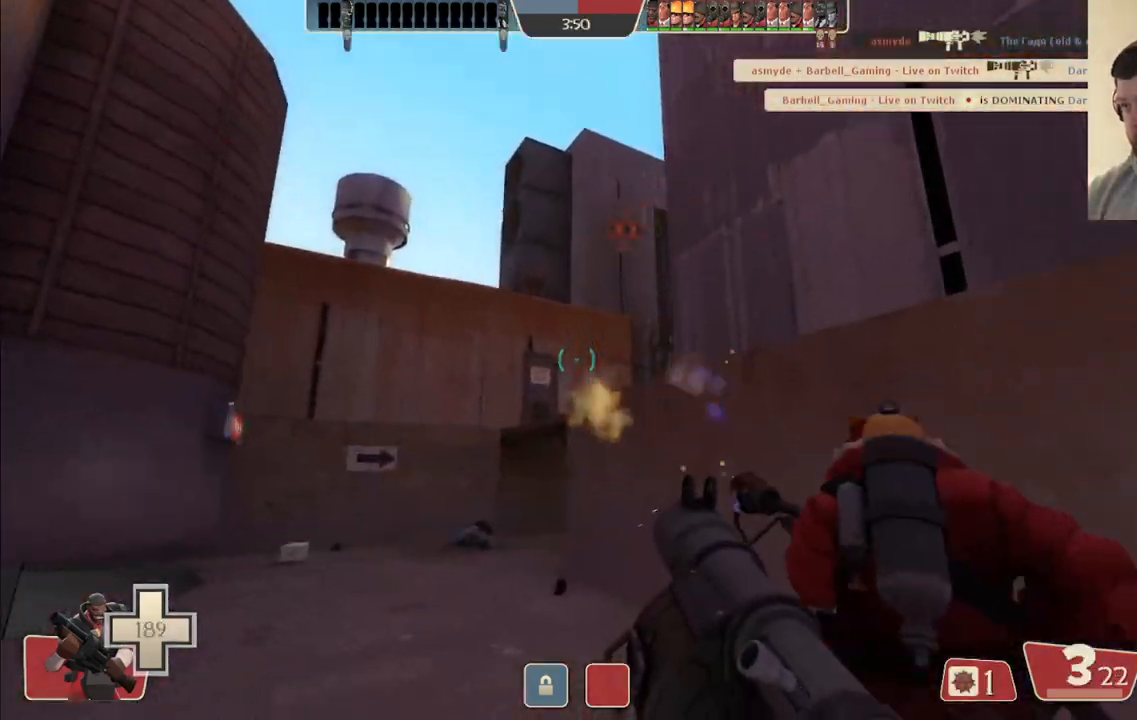
{"buttons": ["R2"], "left_stick": "down", "right_stick": "center", "events": [[33, "R2", "down"], [100, "left_stick", "right"], [117, "R2", "up"], [167, "R2", "down"], [183, "left_stick", "down-left"], [233, "R2", "up"], [283, "R2", "down"], [367, "R2", "up"], [433, "R2", "down"], [467, "left_stick", "down"]]}
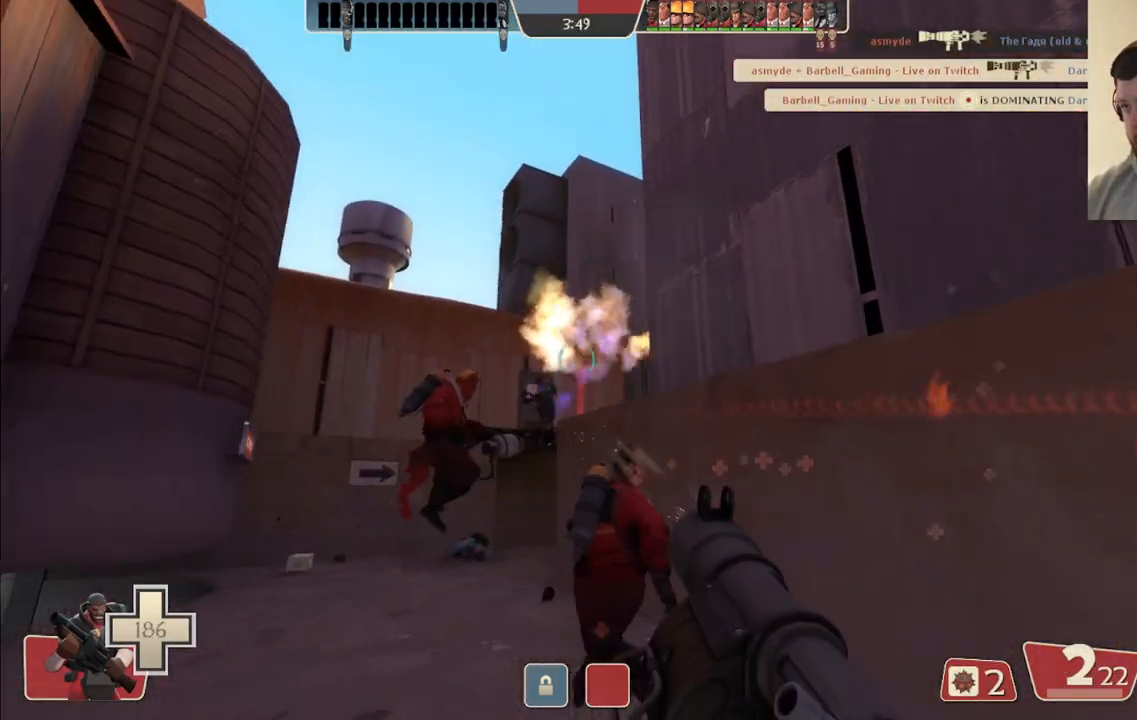
{"buttons": ["L2", "R2"], "left_stick": "down", "right_stick": "center", "events": [[17, "R2", "up"], [67, "R2", "down"], [100, "left_stick", "up"], [150, "R2", "up"], [217, "R2", "down"], [283, "L2", "down"], [283, "left_stick", "down"], [433, "L2", "up"], [433, "R2", "up"], [467, "R2", "down"], [483, "L2", "down"]]}
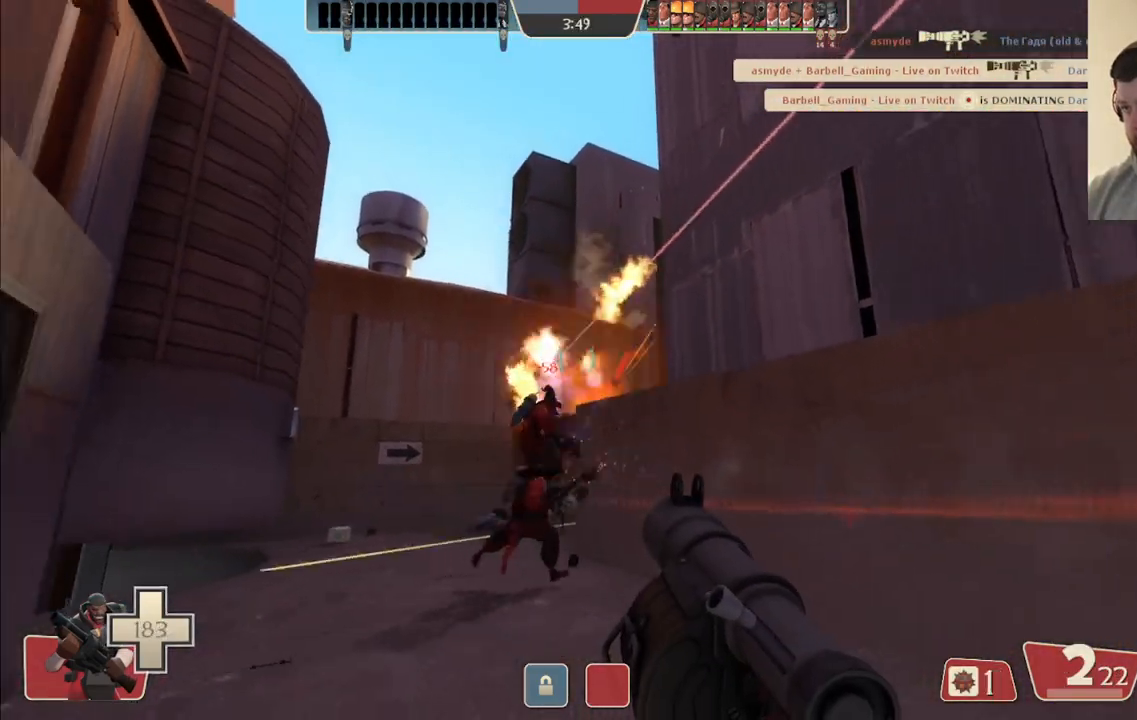
{"buttons": [], "left_stick": "up", "right_stick": "center", "events": [[67, "R2", "up"], [67, "left_stick", "left"], [100, "L2", "up"], [100, "R2", "down"], [117, "left_stick", "center"], [150, "L2", "down"], [183, "left_stick", "down-right"], [200, "R2", "up"], [250, "R2", "down"], [267, "L2", "up"], [333, "left_stick", "down-left"], [350, "L2", "down"], [350, "R2", "up"], [383, "R2", "down"], [483, "L2", "up"], [483, "R2", "up"], [483, "left_stick", "up"]]}
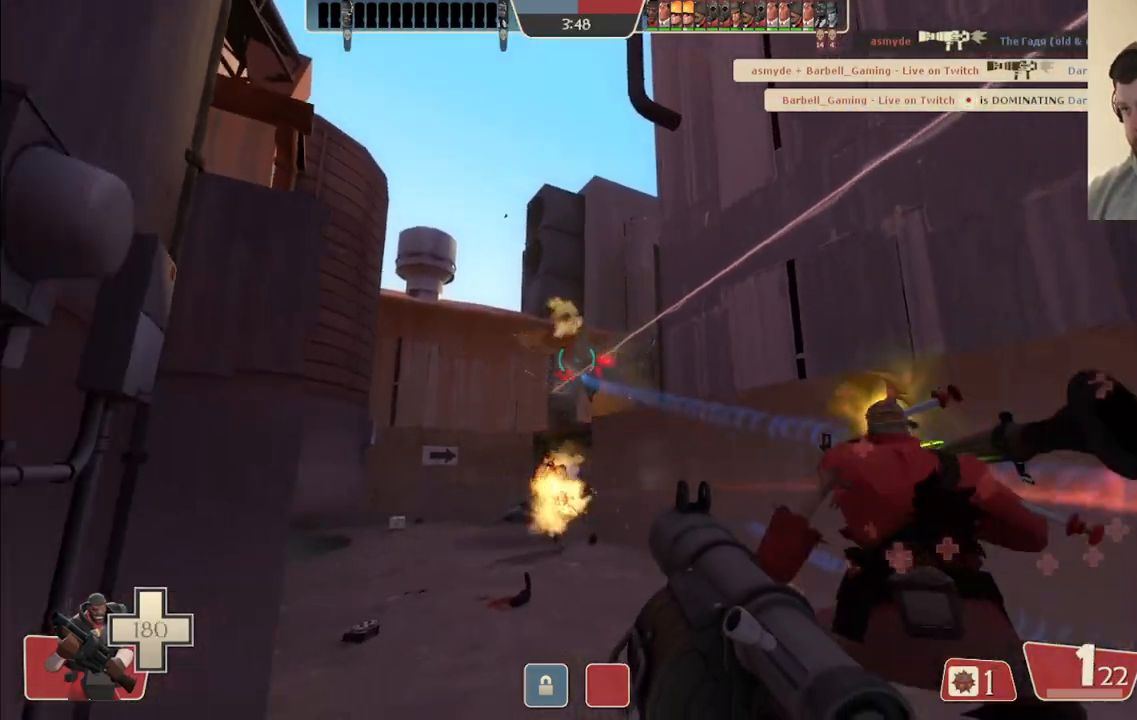
{"buttons": ["R2"], "left_stick": "up-right", "right_stick": "center", "events": [[33, "L2", "down"], [33, "R2", "down"], [100, "left_stick", "up-right"], [117, "R2", "up"], [167, "L2", "up"], [183, "R2", "down"], [217, "L2", "down"], [283, "R2", "up"], [317, "L2", "up"], [333, "R2", "down"], [367, "L2", "down"], [433, "R2", "up"], [483, "L2", "up"], [483, "R2", "down"]]}
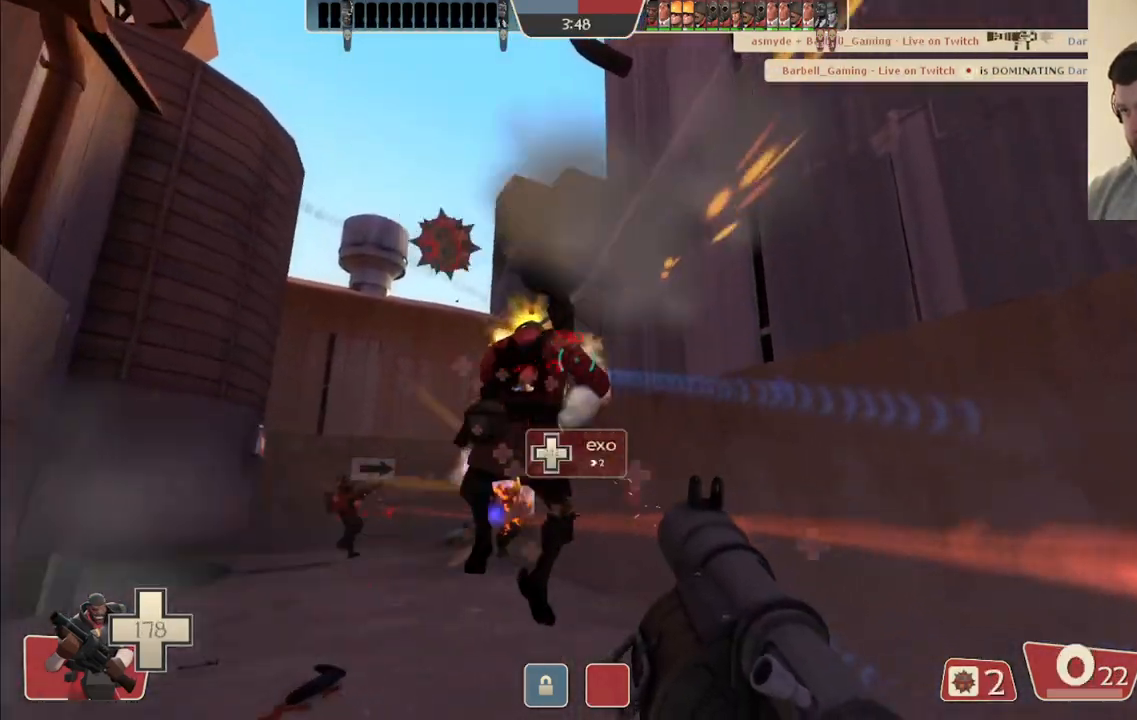
{"buttons": [], "left_stick": "down-right", "right_stick": "center", "events": [[17, "L2", "down"], [67, "R2", "up"], [100, "left_stick", "down-right"], [117, "R2", "down"], [150, "L2", "up"], [200, "L2", "down"], [200, "R2", "up"], [333, "L2", "up"], [350, "SQUARE", "down"], [383, "L2", "down"], [450, "SQUARE", "up"], [500, "L2", "up"]]}
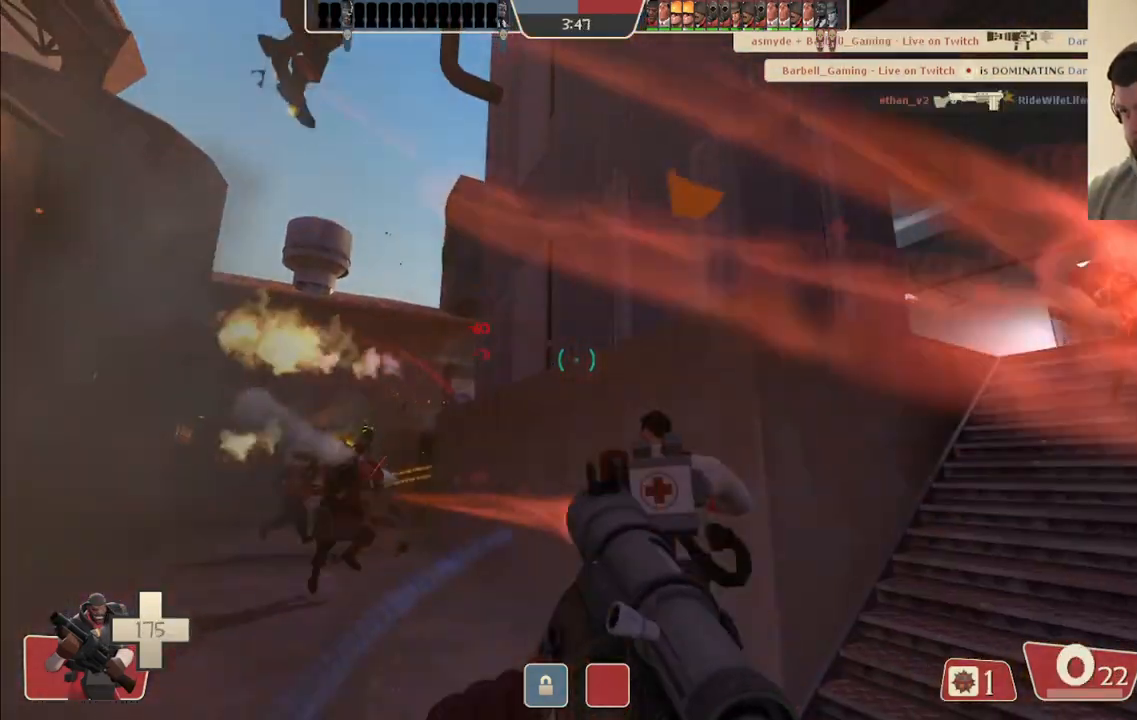
{"buttons": ["L2"], "left_stick": "up-right", "right_stick": "center", "events": [[17, "SQUARE", "down"], [33, "L2", "down"], [83, "left_stick", "up-right"], [100, "SQUARE", "up"], [150, "L2", "up"], [200, "L2", "down"], [283, "left_stick", "up"], [317, "L2", "up"], [367, "L2", "down"], [500, "left_stick", "up-right"]]}
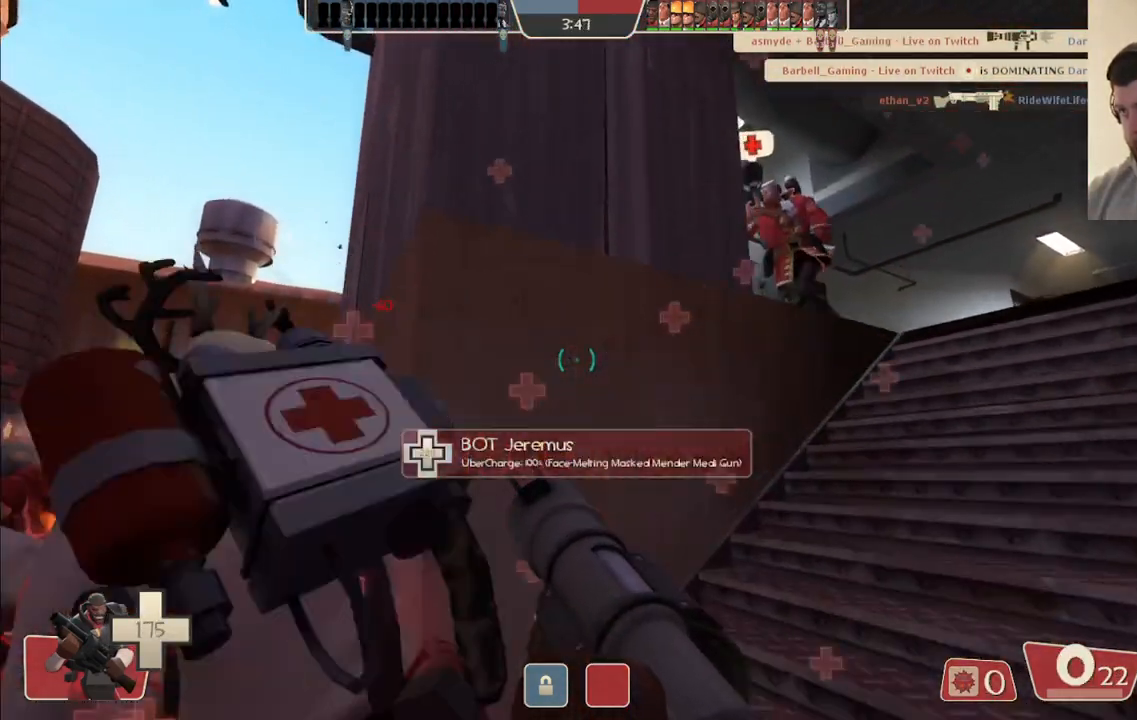
{"buttons": [], "left_stick": "down-right", "right_stick": "center", "events": [[17, "L2", "up"], [67, "L2", "down"], [233, "L2", "up"], [283, "right_stick", "up-left"], [300, "left_stick", "right"], [450, "left_stick", "down-right"], [450, "right_stick", "center"]]}
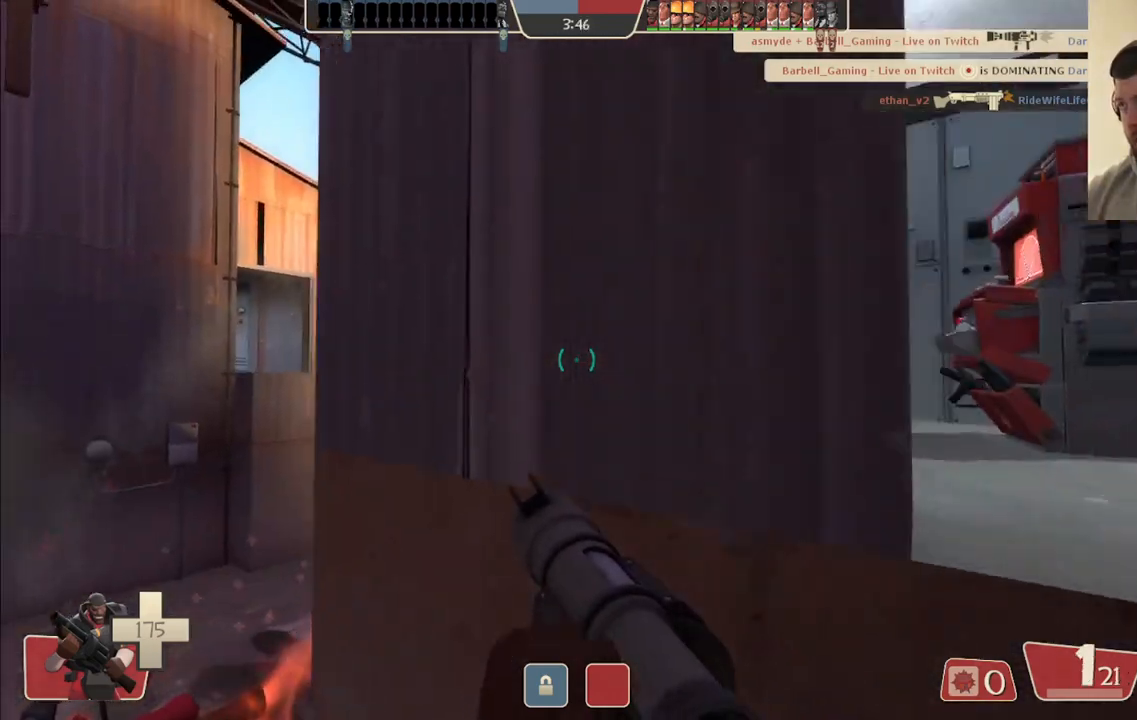
{"buttons": [], "left_stick": "center", "right_stick": "center", "events": [[67, "right_stick", "up-left"], [183, "left_stick", "center"], [217, "right_stick", "center"]]}